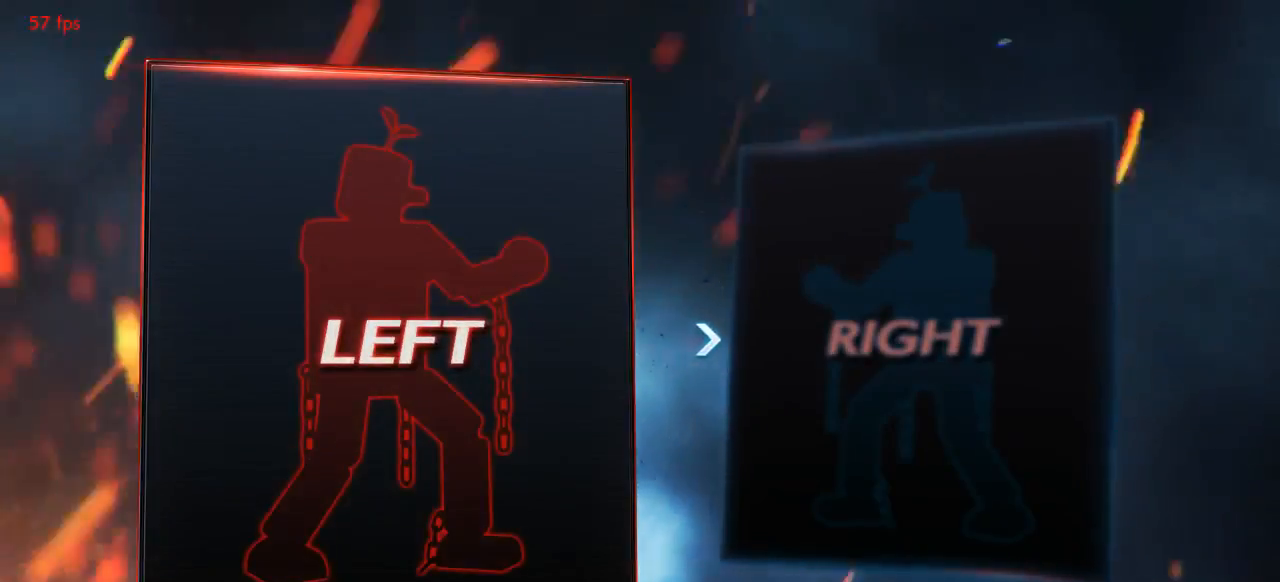
Gameplay with a controller (arcade stick); each line is a JSON object with the inputs held at the frame after it (dt_ms = milliseconds from this image to that frame). "events" lists button and stick changes between this image and that frame as [ms after this image, input, new state], when the widget could be followed in between. Not read: L3 R3 SELECT START.
{"dt_ms": 500, "buttons": [], "left_stick": "center", "events": []}
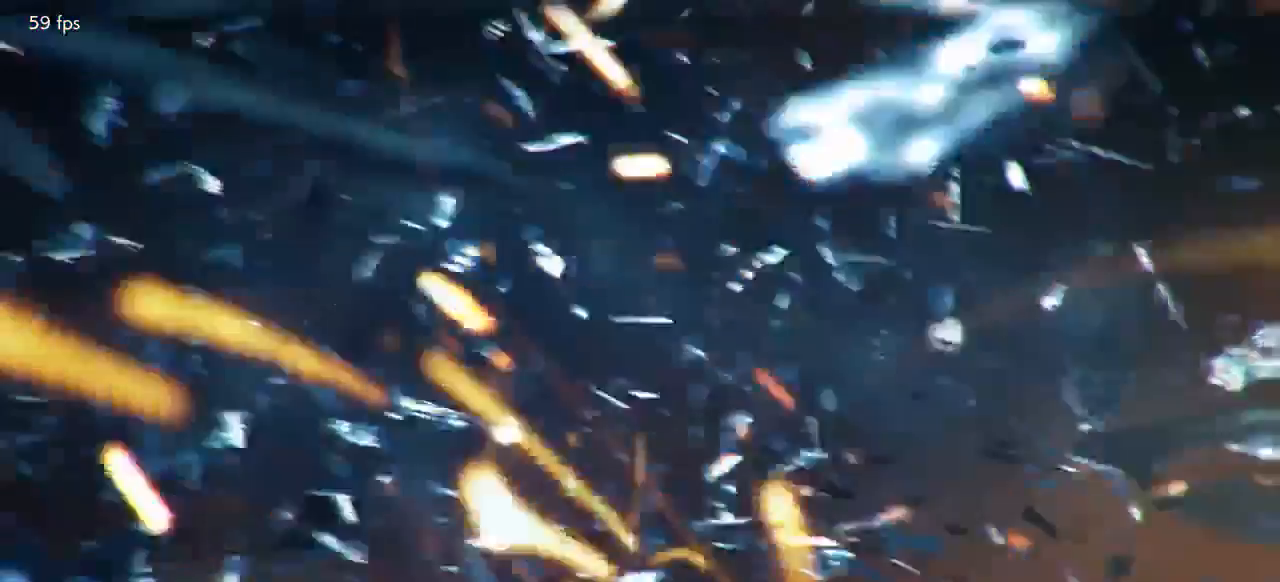
{"dt_ms": 500, "buttons": [], "left_stick": "center"}
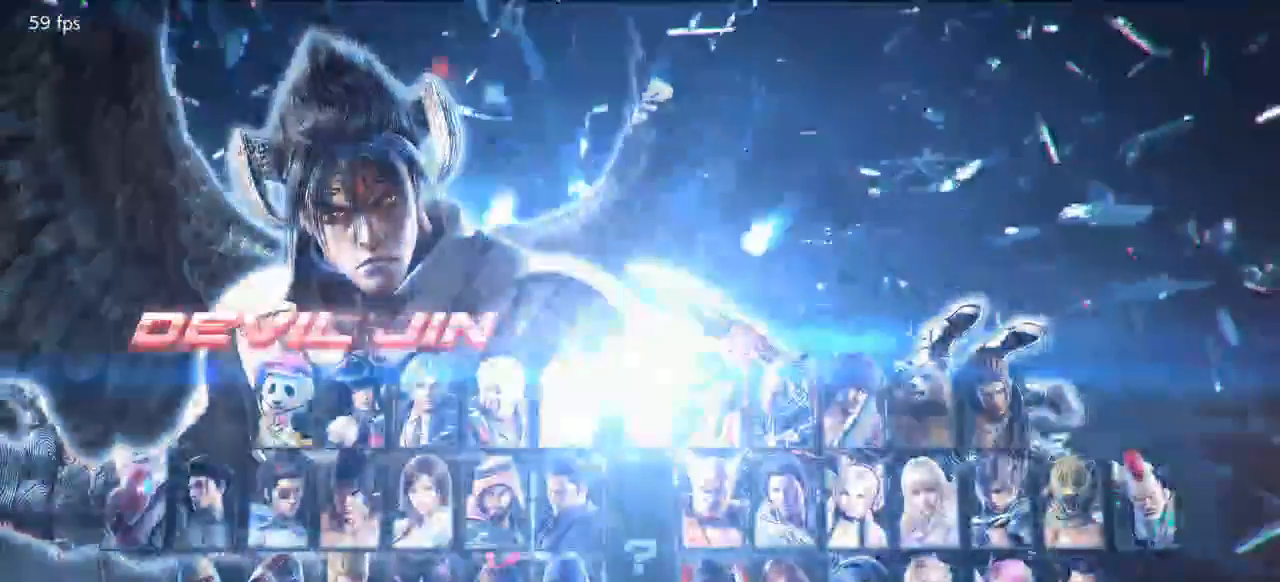
{"dt_ms": 500, "buttons": [], "left_stick": "left", "events": [[433, "left_stick", "left"]]}
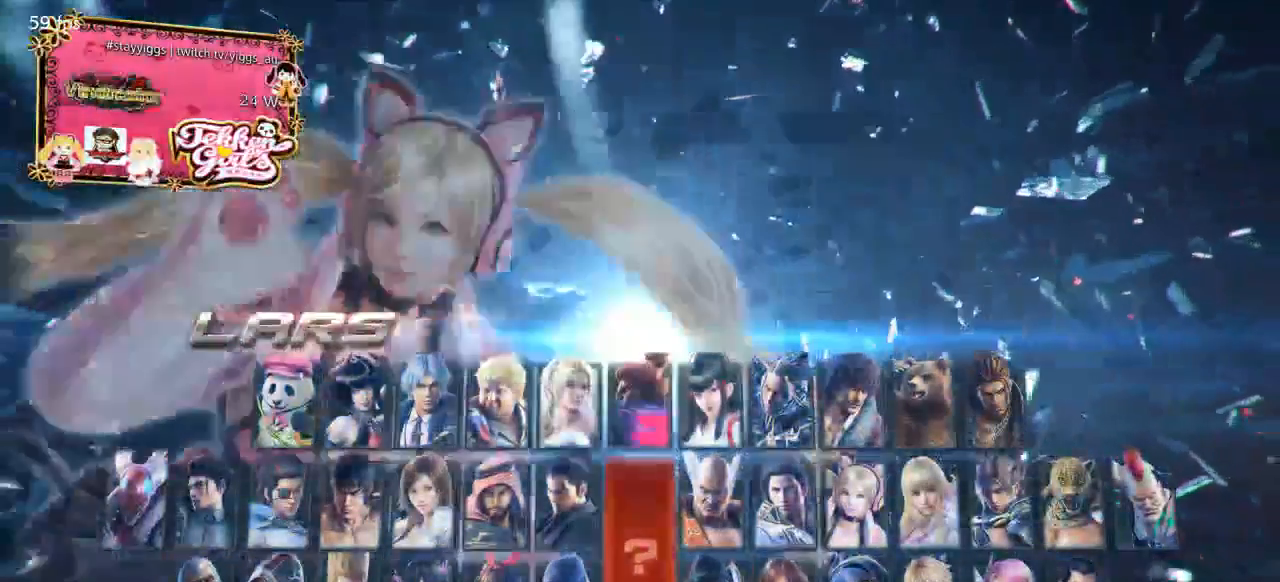
{"dt_ms": 500, "buttons": [], "left_stick": "center"}
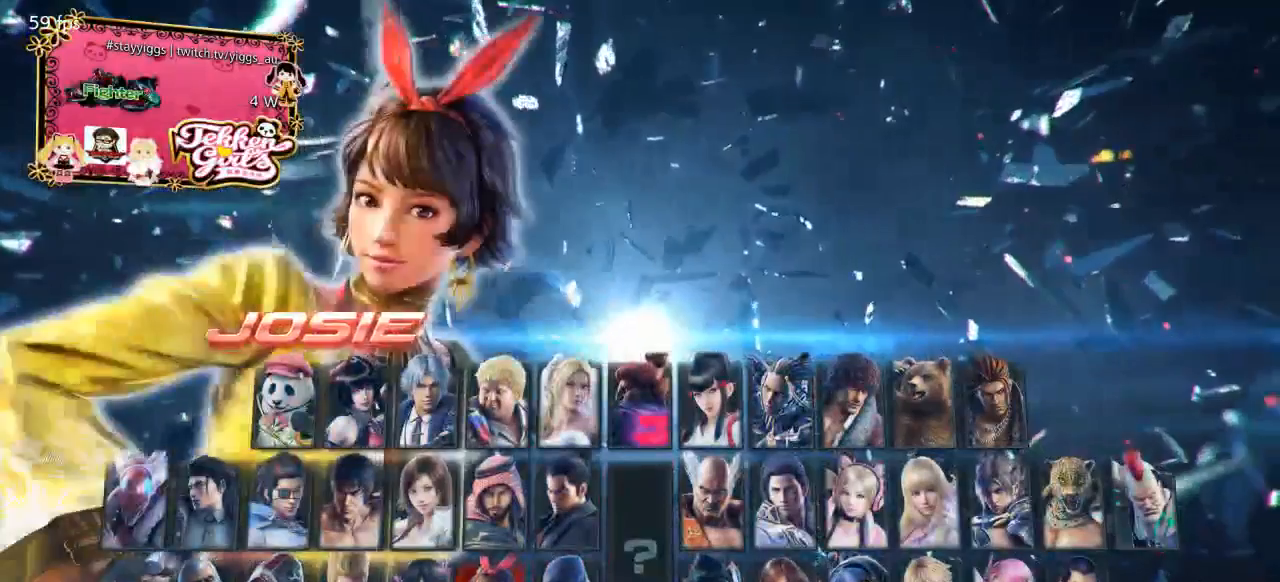
{"dt_ms": 500, "buttons": [], "left_stick": "center", "events": [[33, "left_stick", "left"], [133, "left_stick", "center"], [233, "left_stick", "left"], [367, "left_stick", "center"]]}
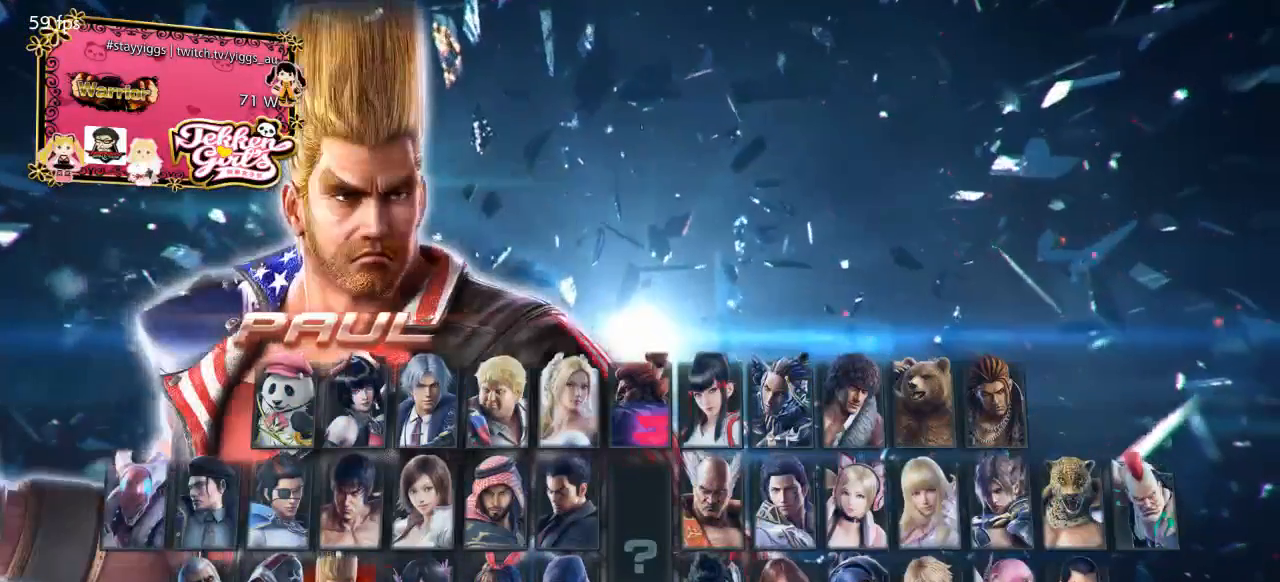
{"dt_ms": 1000, "buttons": [], "left_stick": "center", "events": [[200, "left_stick", "right"], [333, "left_stick", "center"], [417, "left_stick", "up"], [433, "R2", "down"], [533, "left_stick", "center"], [667, "R2", "up"]]}
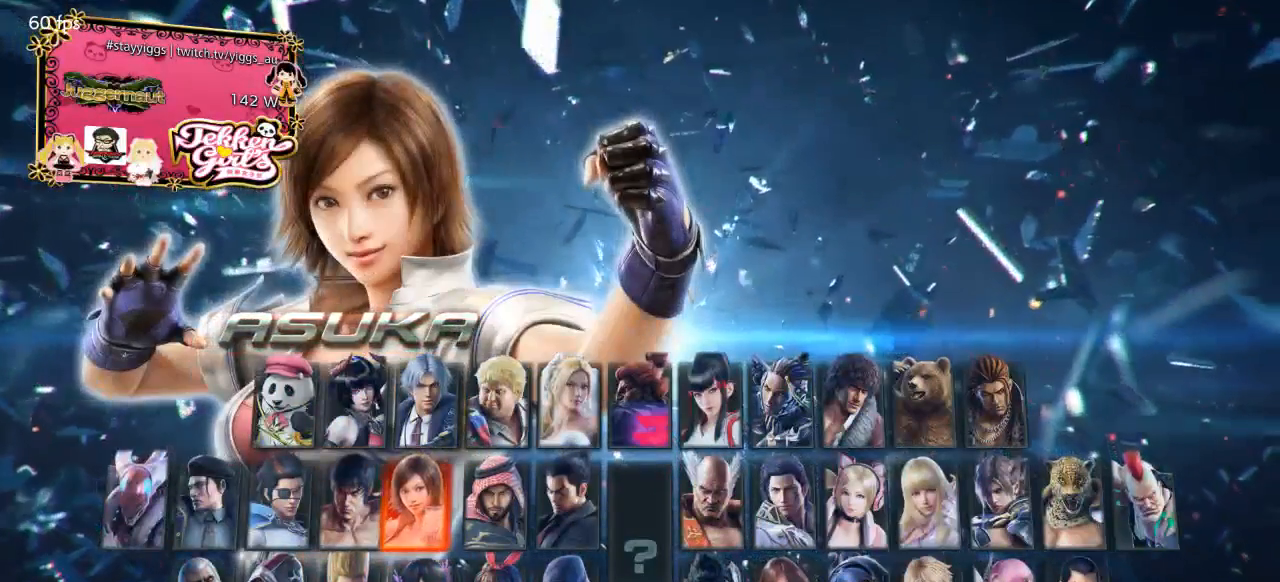
{"dt_ms": 500, "buttons": [], "left_stick": "center", "events": []}
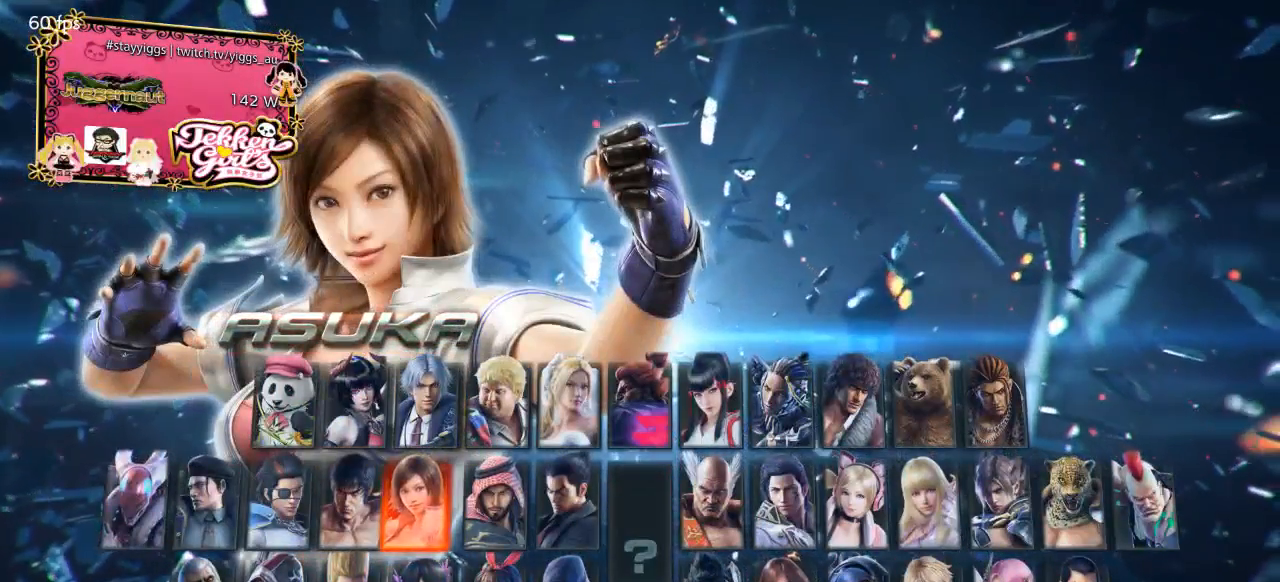
{"dt_ms": 500, "buttons": [], "left_stick": "right", "events": [[17, "left_stick", "down"], [100, "SQUARE", "down"], [167, "SQUARE", "up"], [300, "left_stick", "center"], [350, "left_stick", "right"]]}
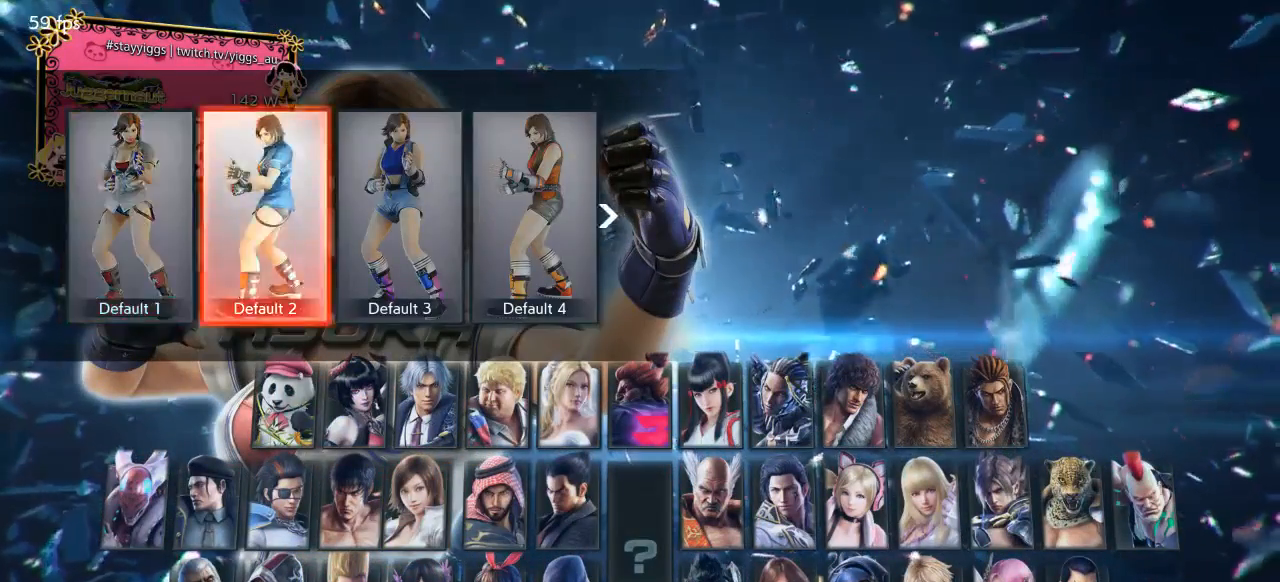
{"dt_ms": 500, "buttons": [], "left_stick": "center", "events": [[317, "left_stick", "center"]]}
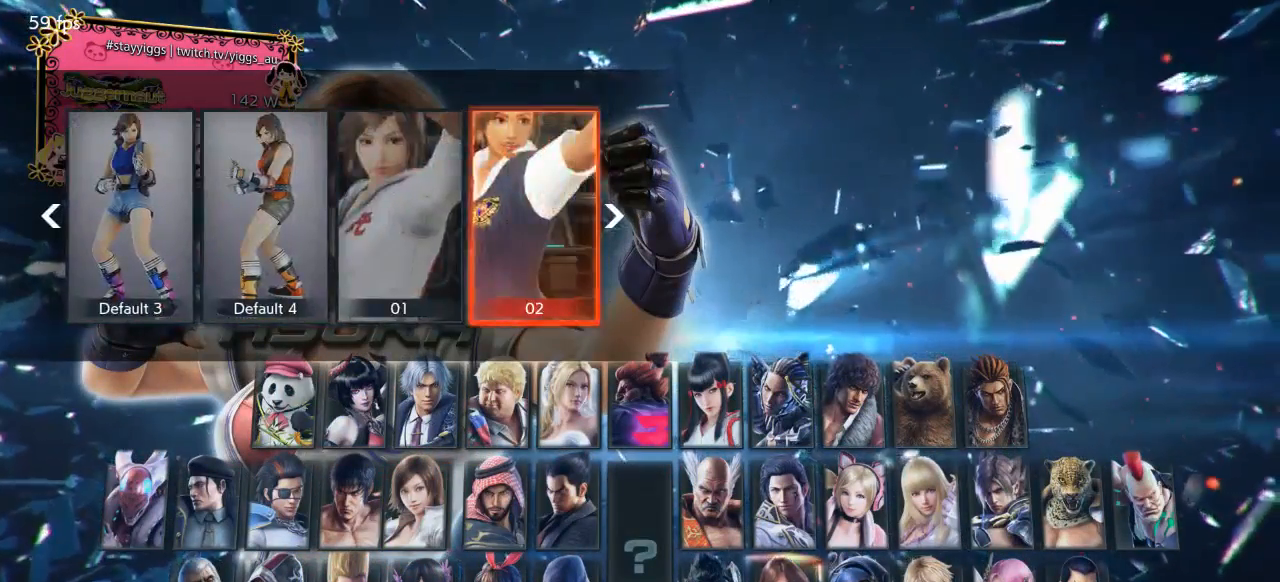
{"dt_ms": 500, "buttons": ["CROSS"], "left_stick": "center"}
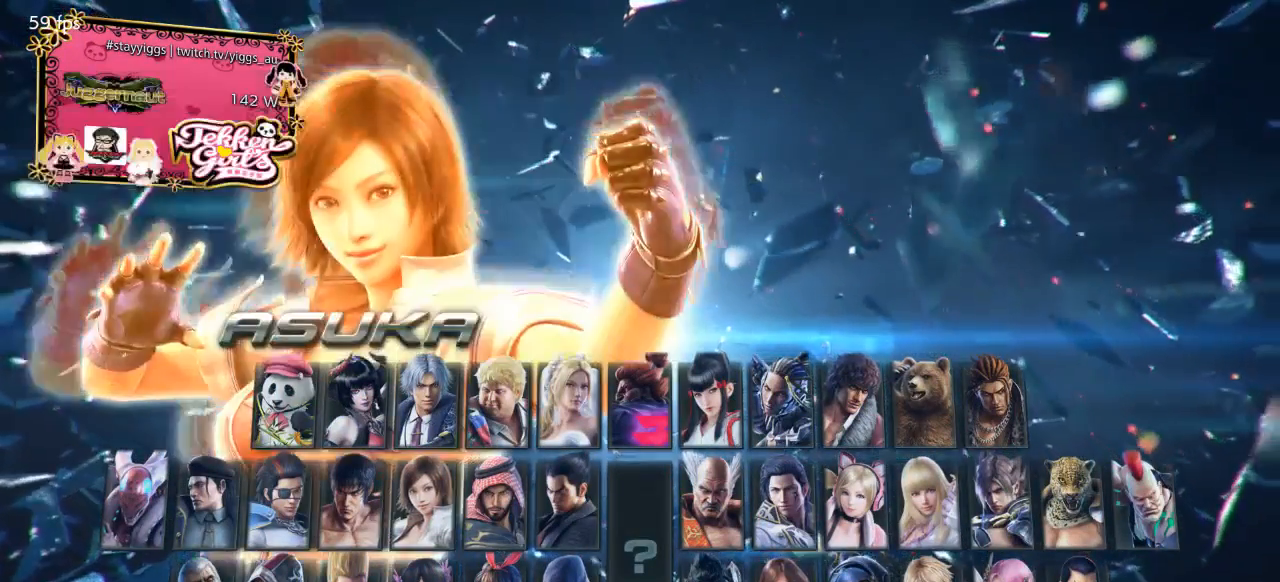
{"dt_ms": 500, "buttons": [], "left_stick": "center", "events": [[17, "CROSS", "up"]]}